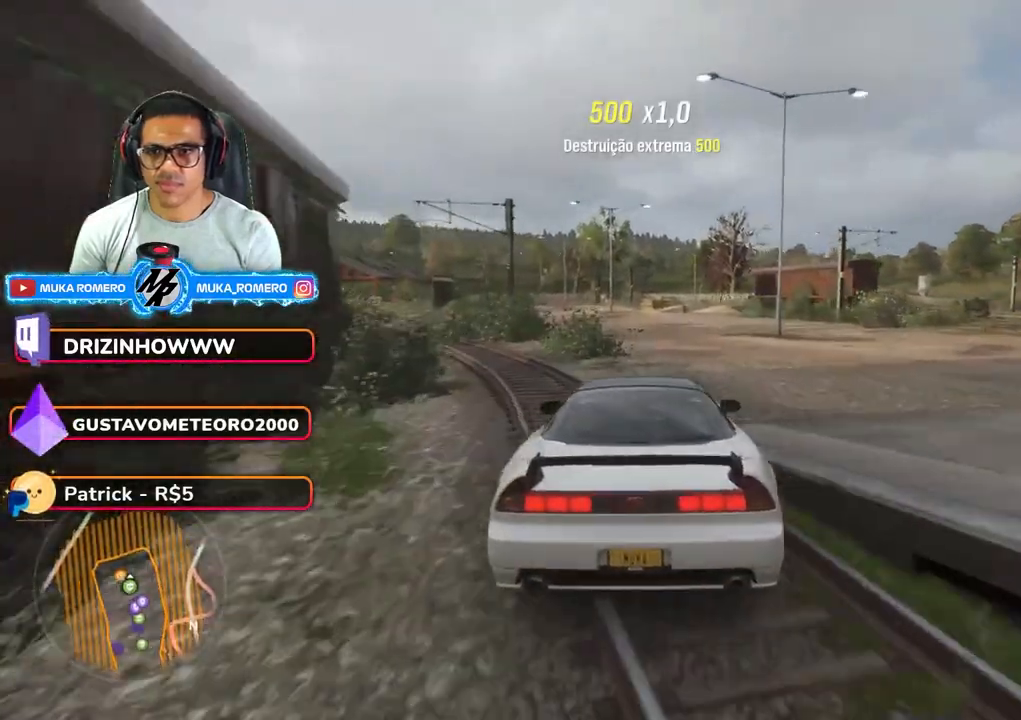
Gameplay with a controller (Xbox layout); each line is a JSON object with the inputs held at the frame after it. "button_events" lists button changes between this image and that frame as [ms after this image, input, new state], when the widget could be followed in between (sticks are given only as held states). Not read: L3 R2 R3.
{"buttons": [], "left_stick": "right", "right_stick": "center", "button_events": [[233, "L2", "down"], [417, "L2", "up"]]}
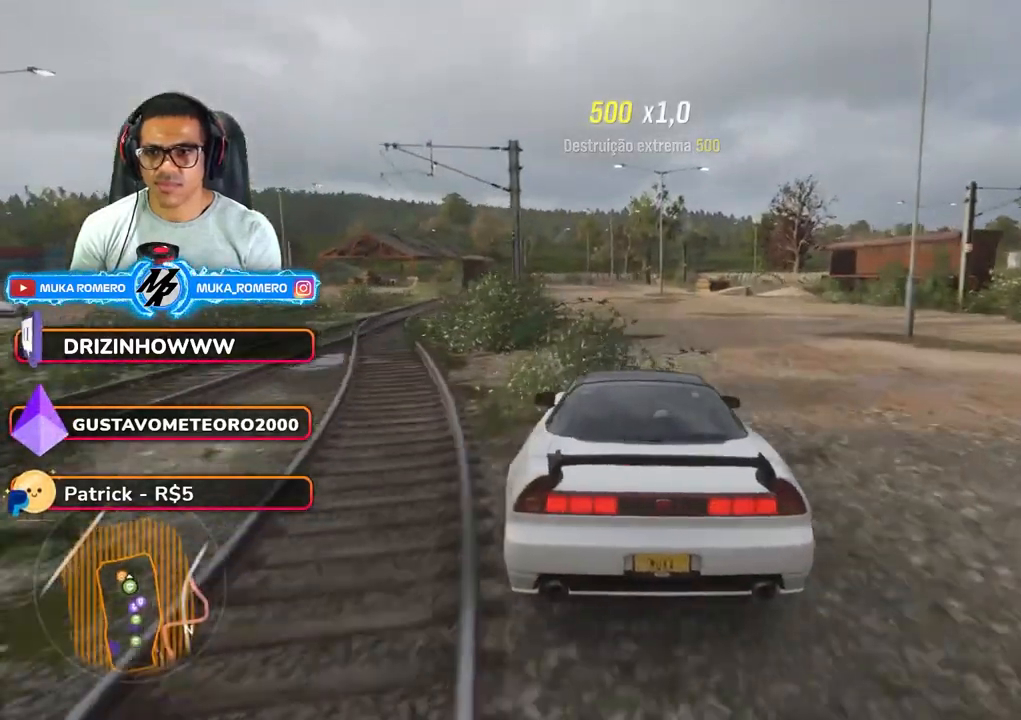
{"buttons": [], "left_stick": "right", "right_stick": "center", "button_events": [[50, "L2", "down"], [200, "L2", "up"]]}
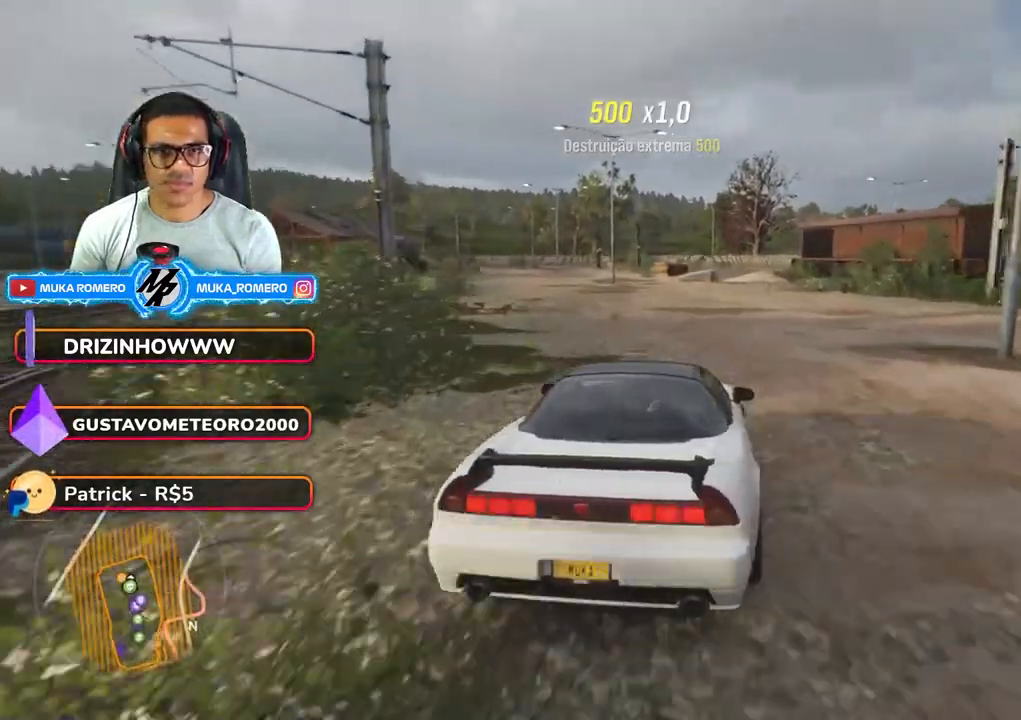
{"buttons": [], "left_stick": "right", "right_stick": "center", "button_events": [[167, "A", "down"], [167, "X", "down"], [267, "X", "up"], [300, "A", "up"]]}
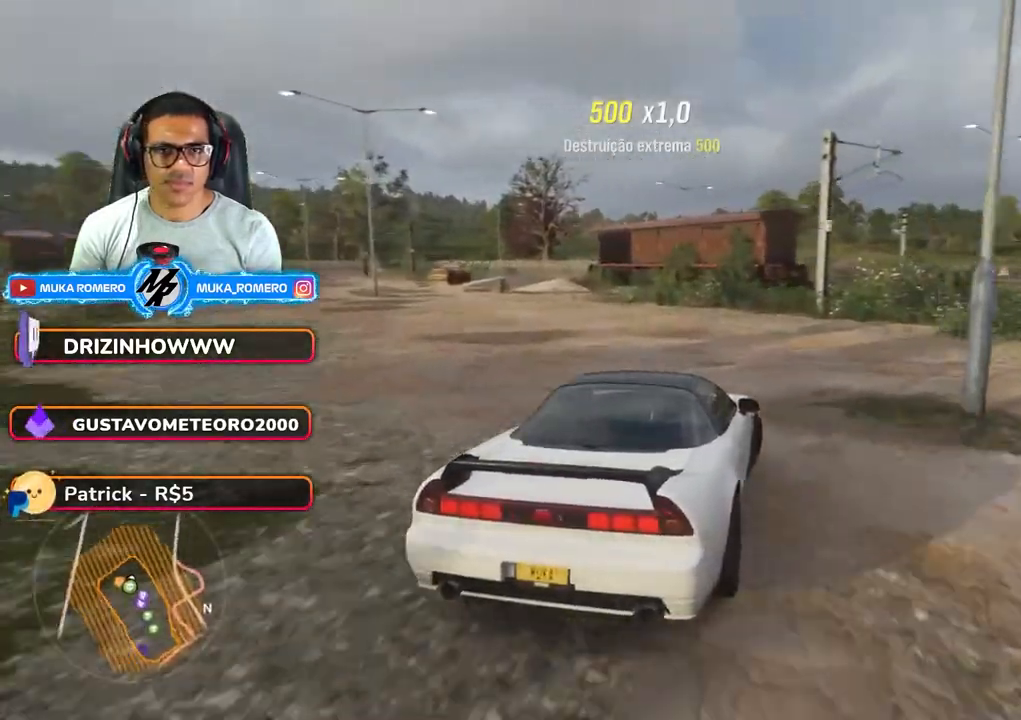
{"buttons": [], "left_stick": "right", "right_stick": "center", "button_events": []}
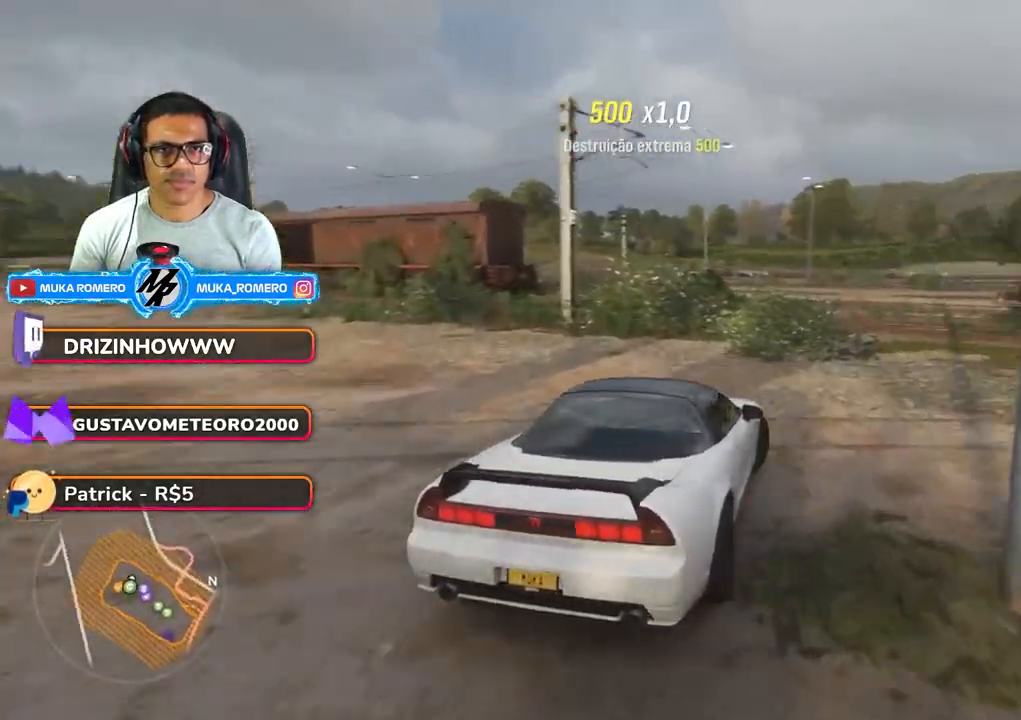
{"buttons": [], "left_stick": "down-left", "right_stick": "center", "button_events": []}
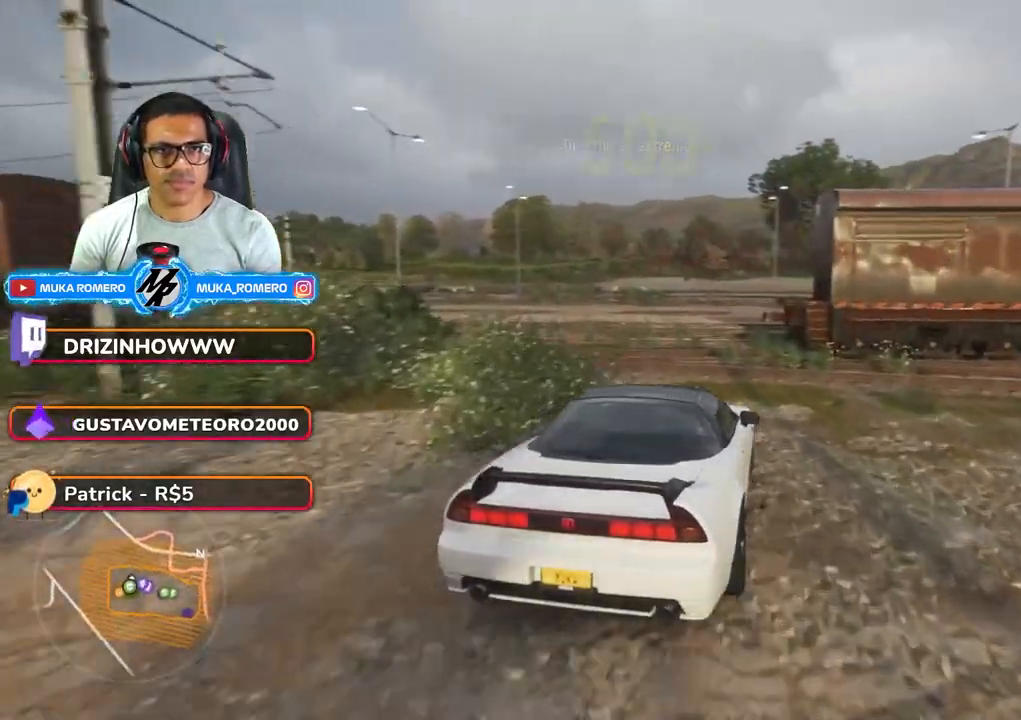
{"buttons": [], "left_stick": "right", "right_stick": "center", "button_events": []}
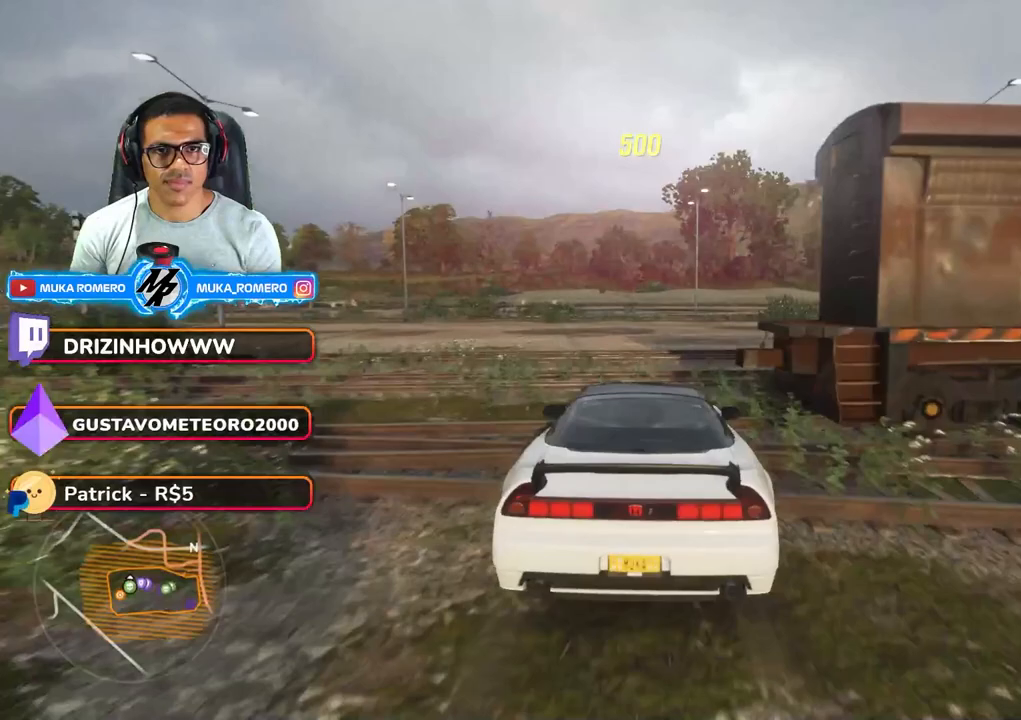
{"buttons": [], "left_stick": "right", "right_stick": "center", "button_events": [[400, "L2", "down"], [467, "L2", "up"]]}
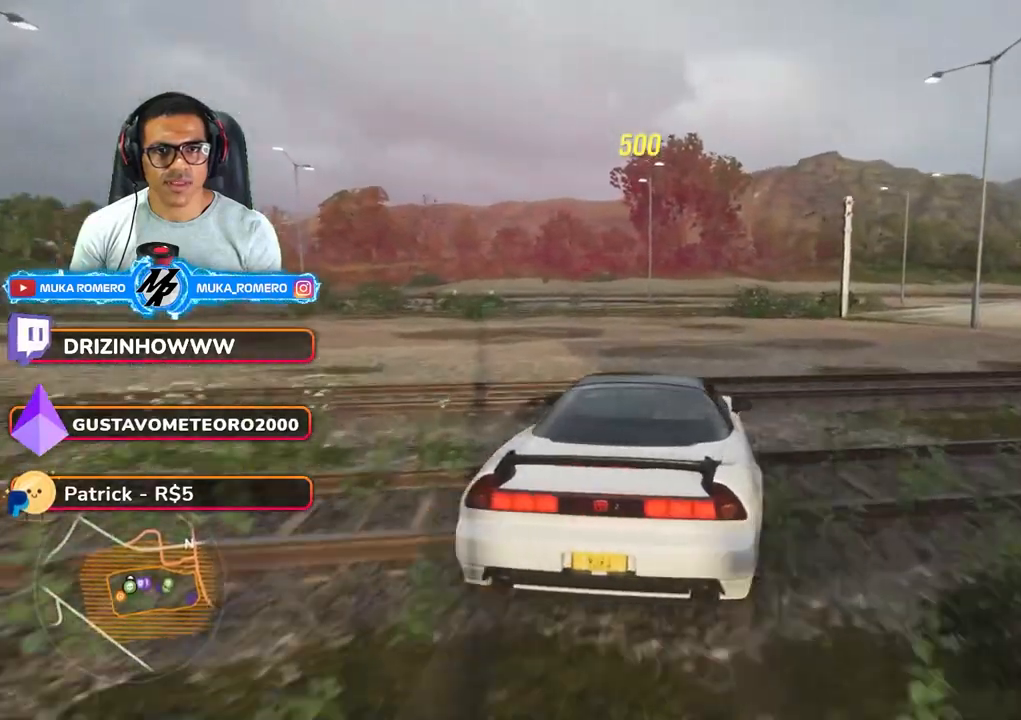
{"buttons": [], "left_stick": "right", "right_stick": "center", "button_events": []}
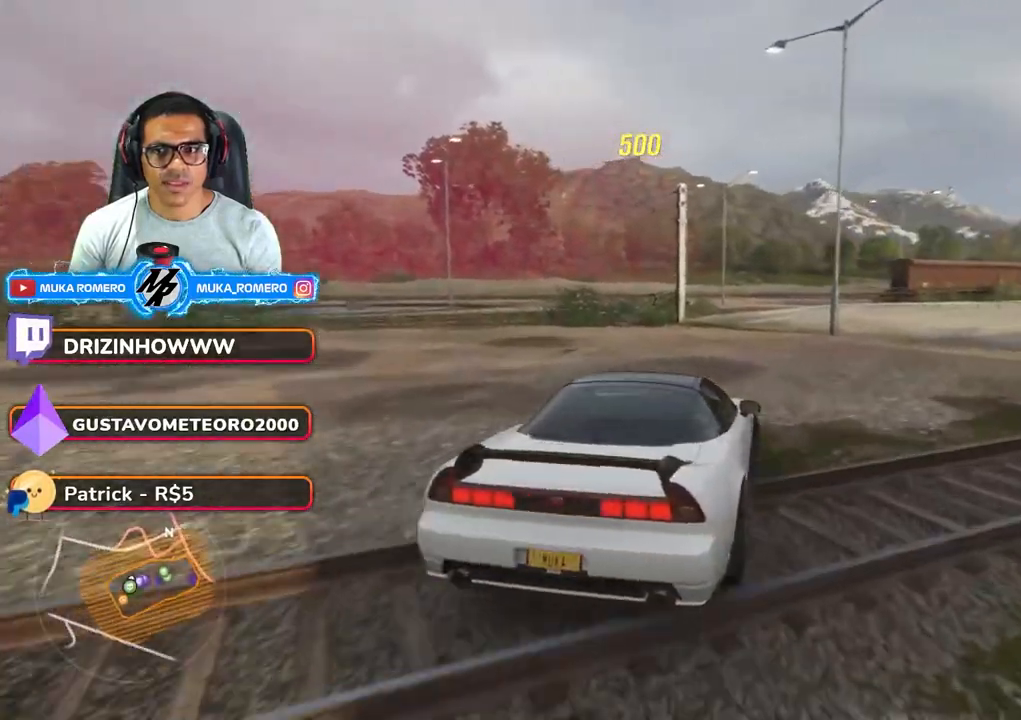
{"buttons": [], "left_stick": "right", "right_stick": "center", "button_events": []}
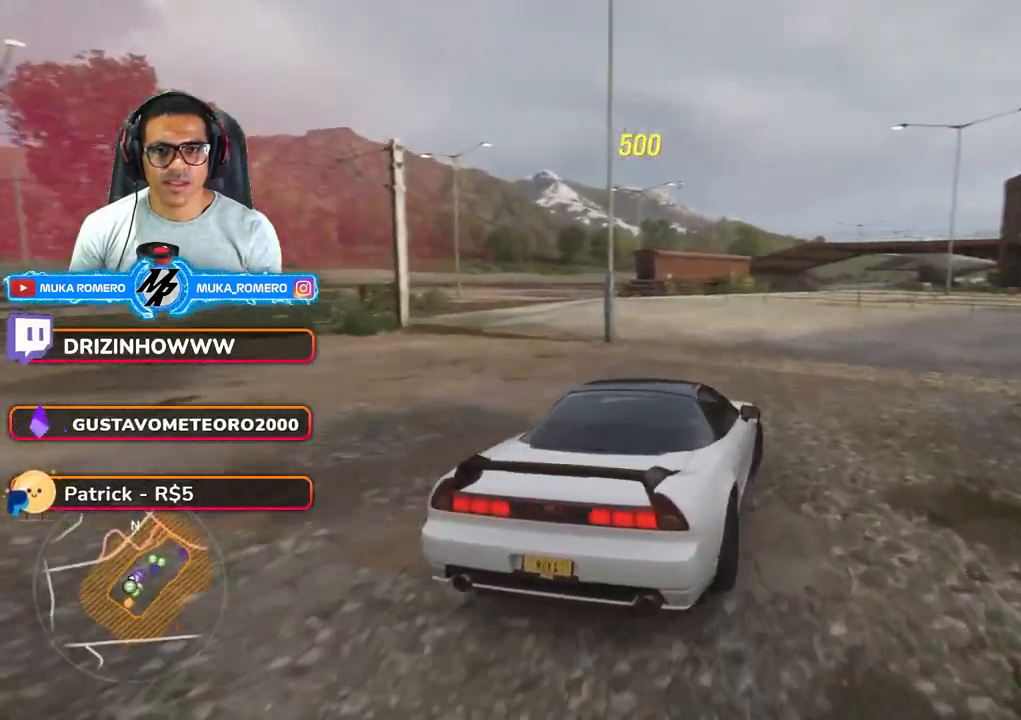
{"buttons": [], "left_stick": "right", "right_stick": "center", "button_events": []}
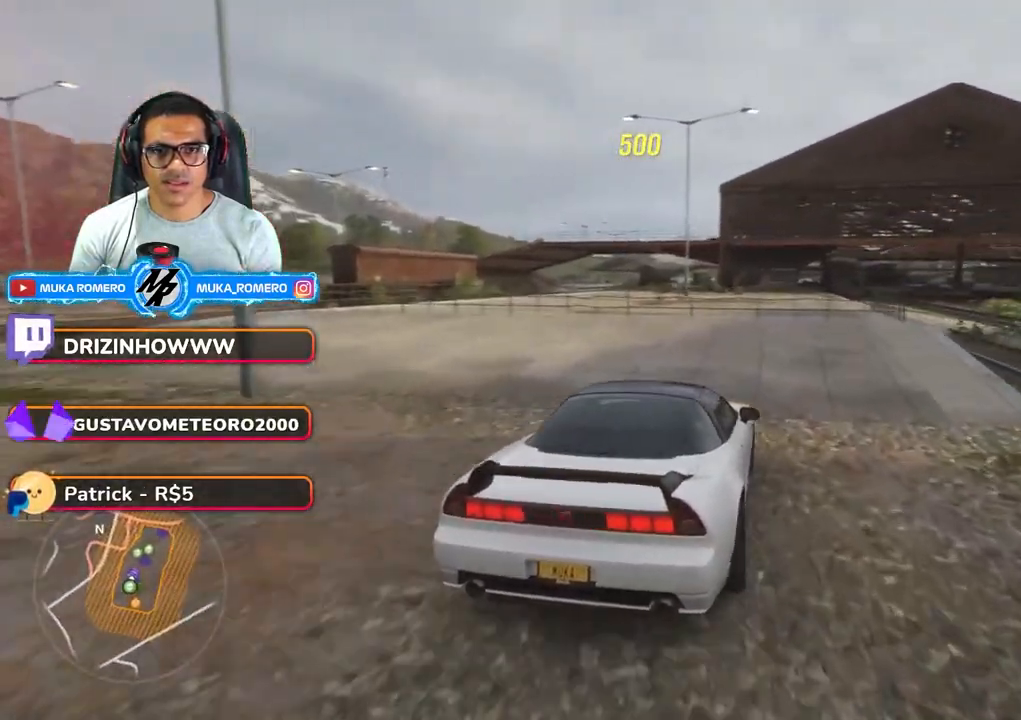
{"buttons": [], "left_stick": "center", "right_stick": "center", "button_events": []}
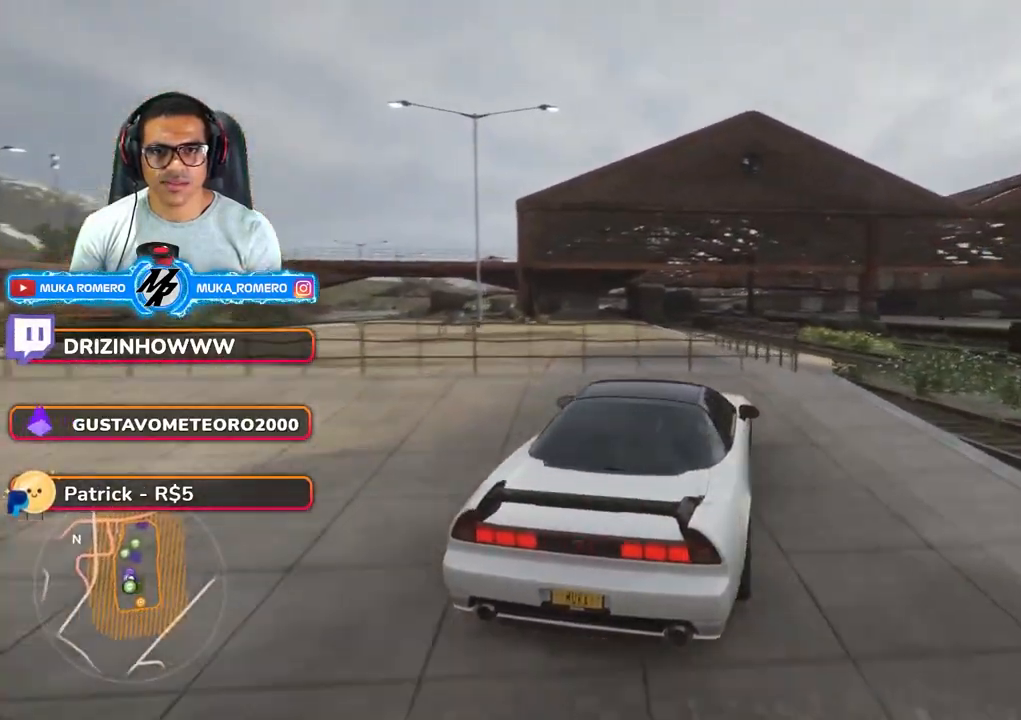
{"buttons": [], "left_stick": "center", "right_stick": "up-right", "button_events": []}